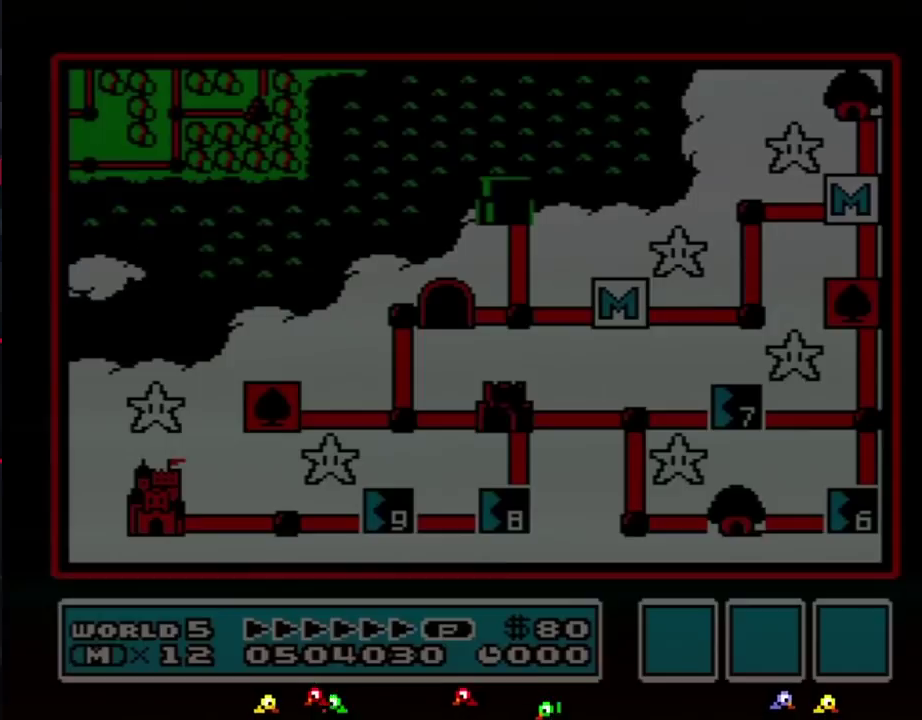
Gameplay with a controller (Nintendo layout); each line is a JSON object with the inputs held at the frame after it. "events" lists button and stick changes between this image and that frame as [ms after this image, input, new state], when the widget could be followed in between. Not read: L3 R3.
{"buttons": ["DPAD_LEFT"], "events": [[333, "DPAD_LEFT", "down"]]}
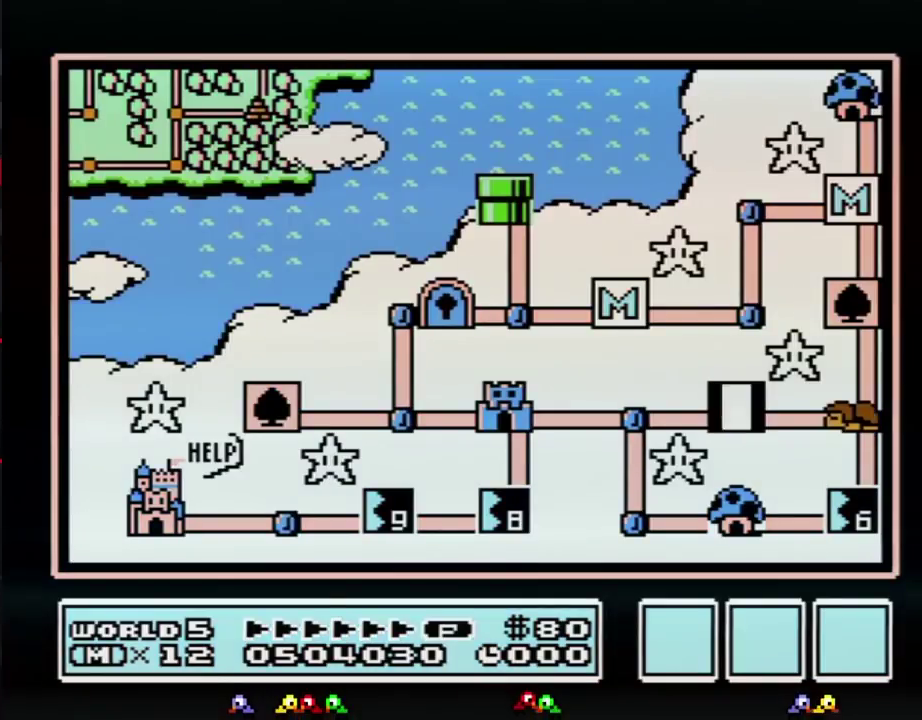
{"buttons": ["DPAD_LEFT"], "events": []}
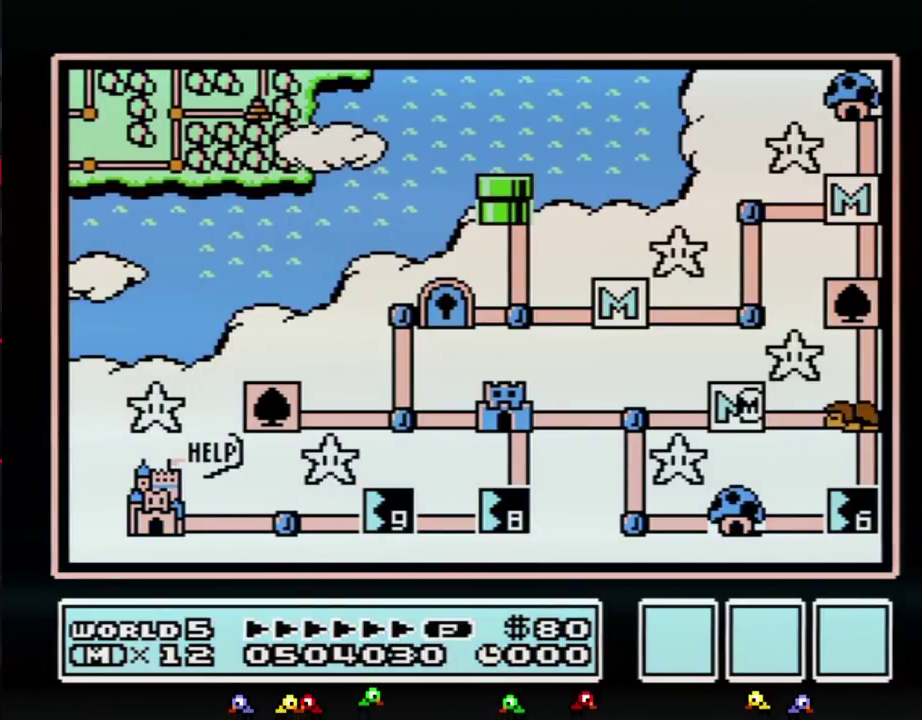
{"buttons": ["DPAD_LEFT"], "events": []}
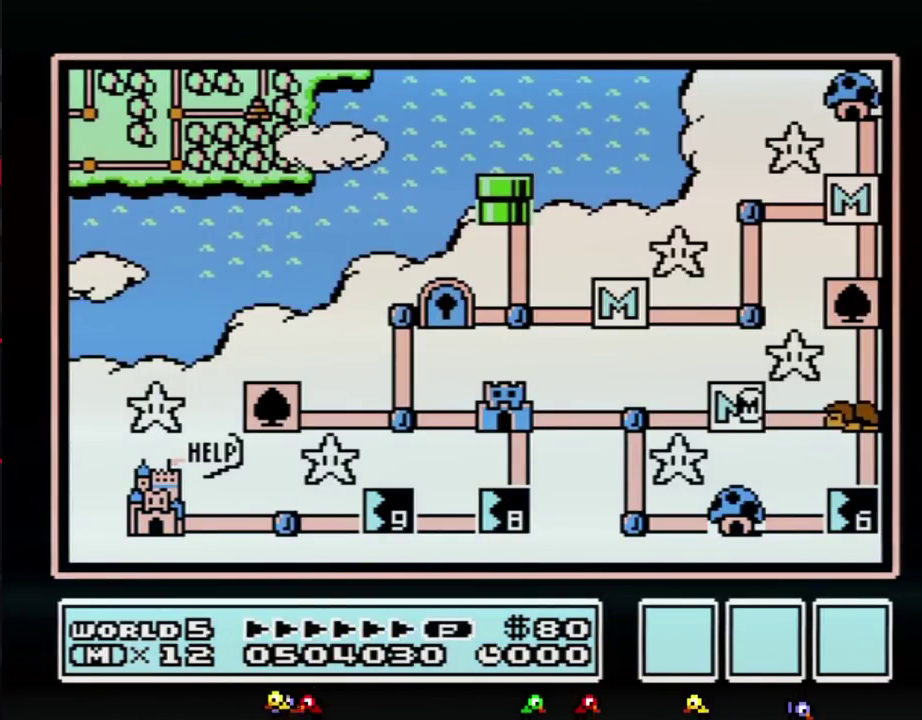
{"buttons": ["DPAD_LEFT"], "events": [[400, "DPAD_LEFT", "up"], [467, "DPAD_LEFT", "down"]]}
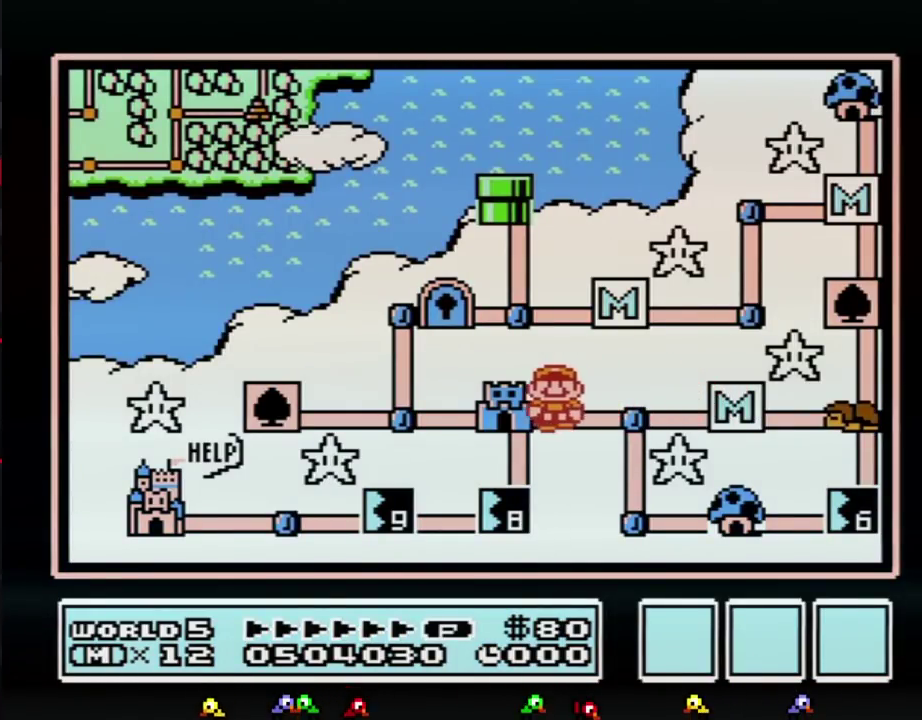
{"buttons": ["DPAD_LEFT"], "events": []}
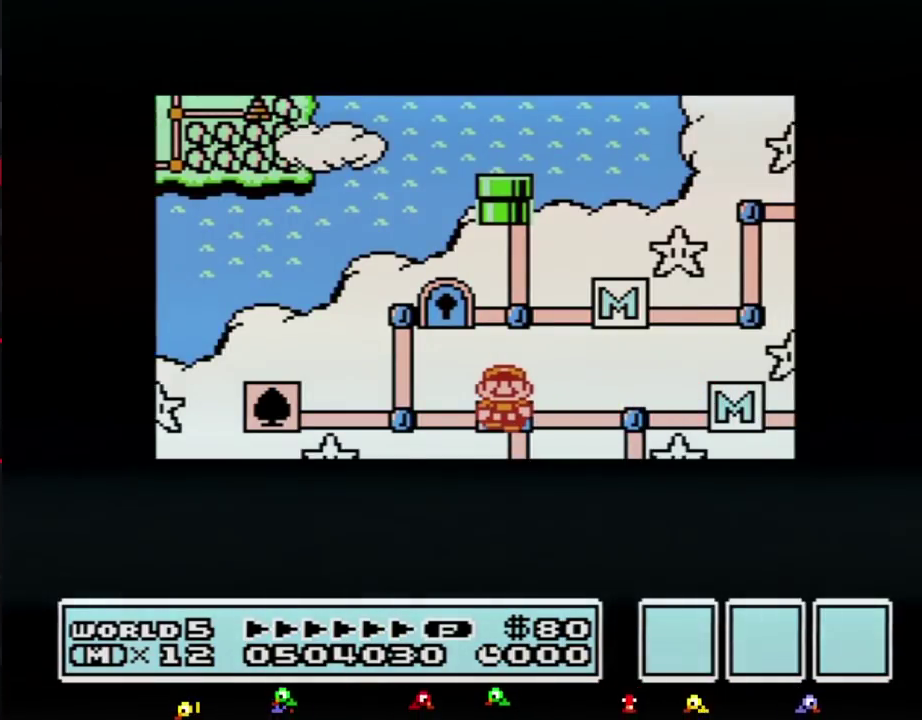
{"buttons": ["DPAD_LEFT"], "events": []}
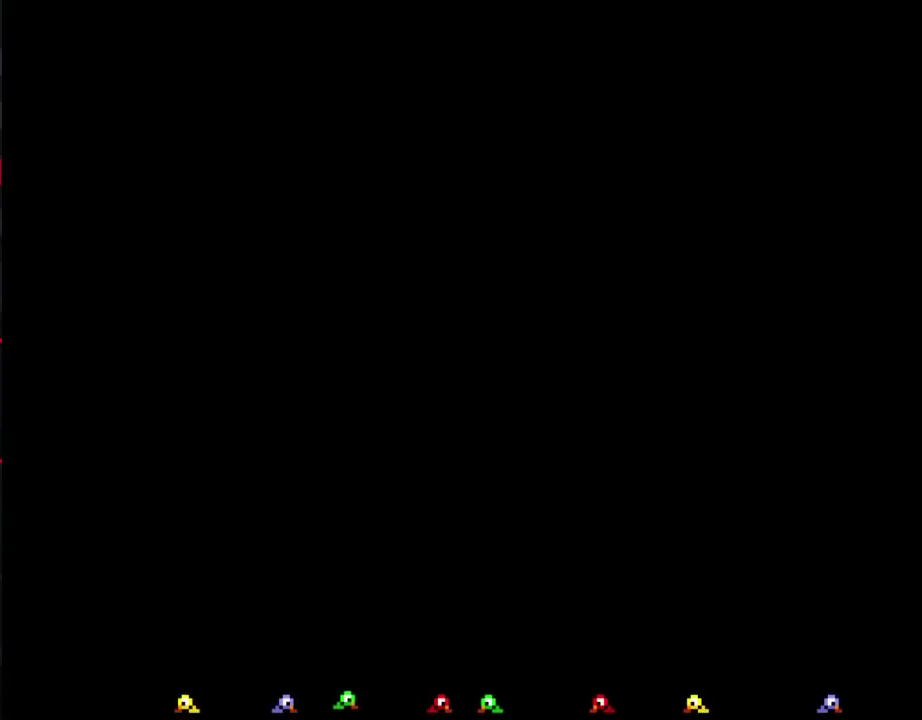
{"buttons": ["B", "DPAD_RIGHT"], "events": [[250, "DPAD_LEFT", "up"], [300, "B", "down"], [300, "DPAD_RIGHT", "down"]]}
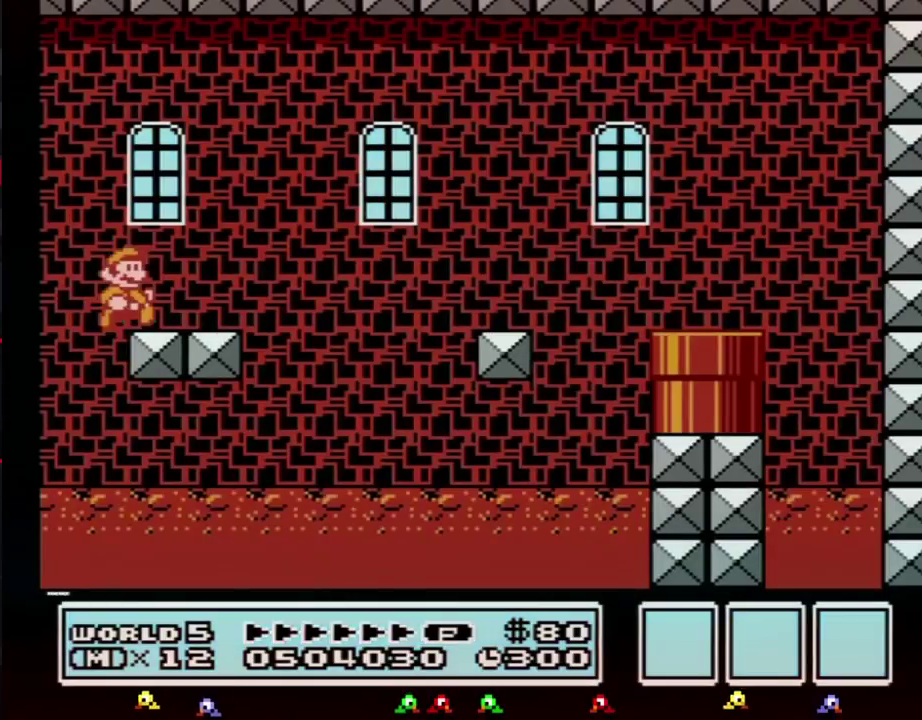
{"buttons": ["B", "DPAD_RIGHT"], "events": []}
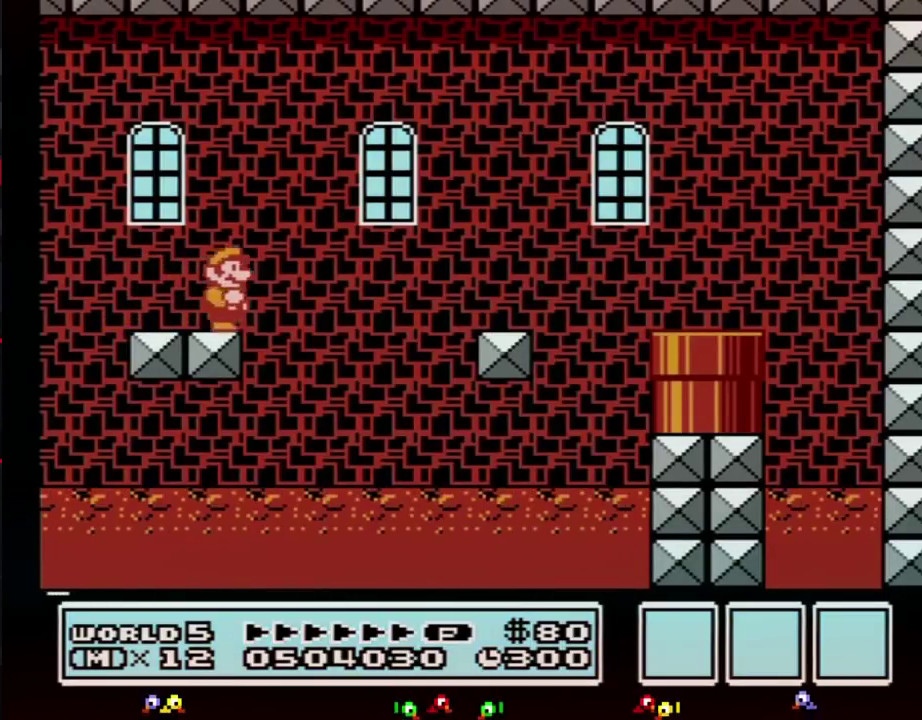
{"buttons": ["DPAD_RIGHT"], "events": [[117, "A", "down"], [467, "A", "up"], [500, "B", "up"]]}
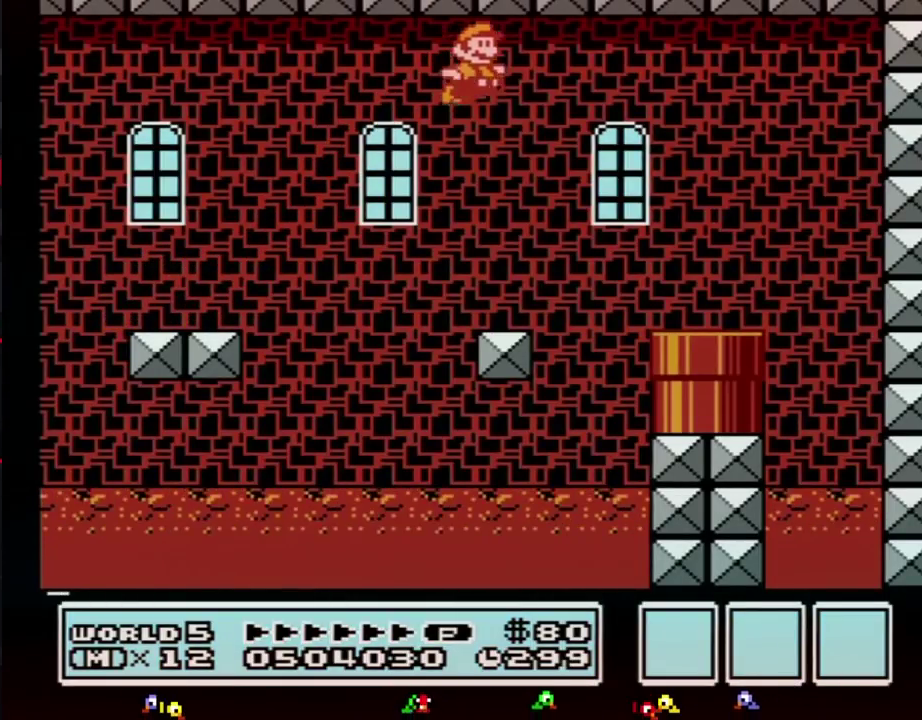
{"buttons": ["B", "DPAD_DOWN"], "events": [[217, "B", "down"], [333, "DPAD_DOWN", "down"], [367, "DPAD_RIGHT", "up"]]}
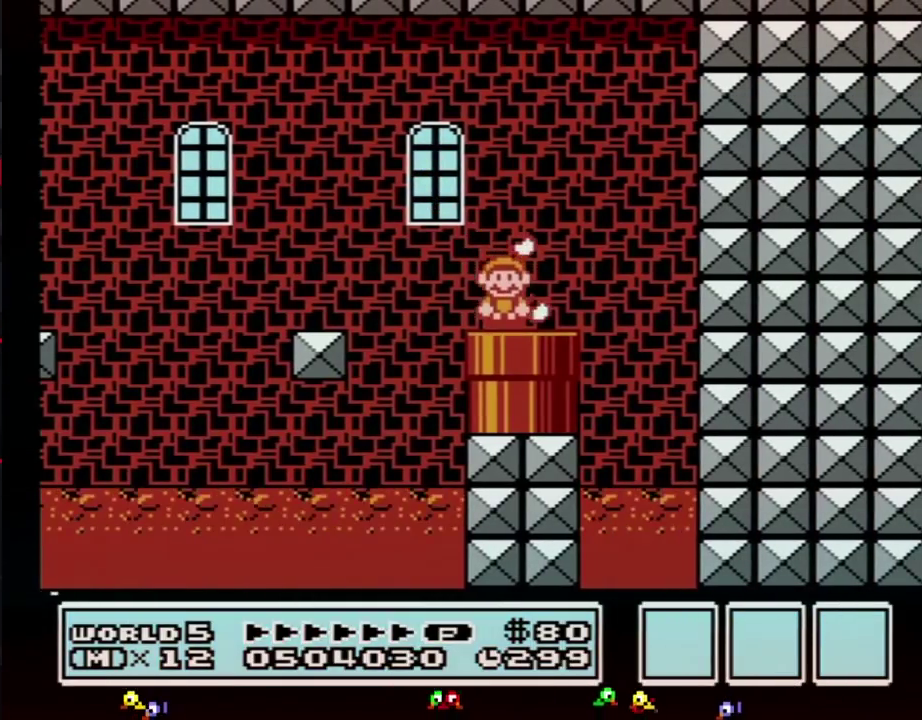
{"buttons": ["B"], "events": [[50, "DPAD_DOWN", "up"]]}
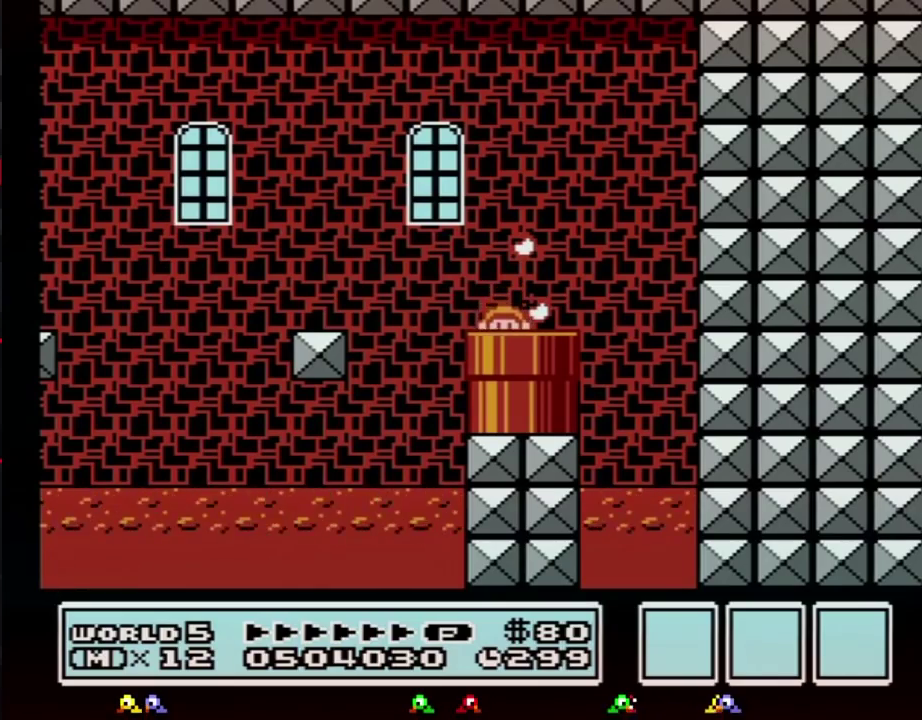
{"buttons": ["B", "DPAD_RIGHT"], "events": [[467, "DPAD_RIGHT", "down"]]}
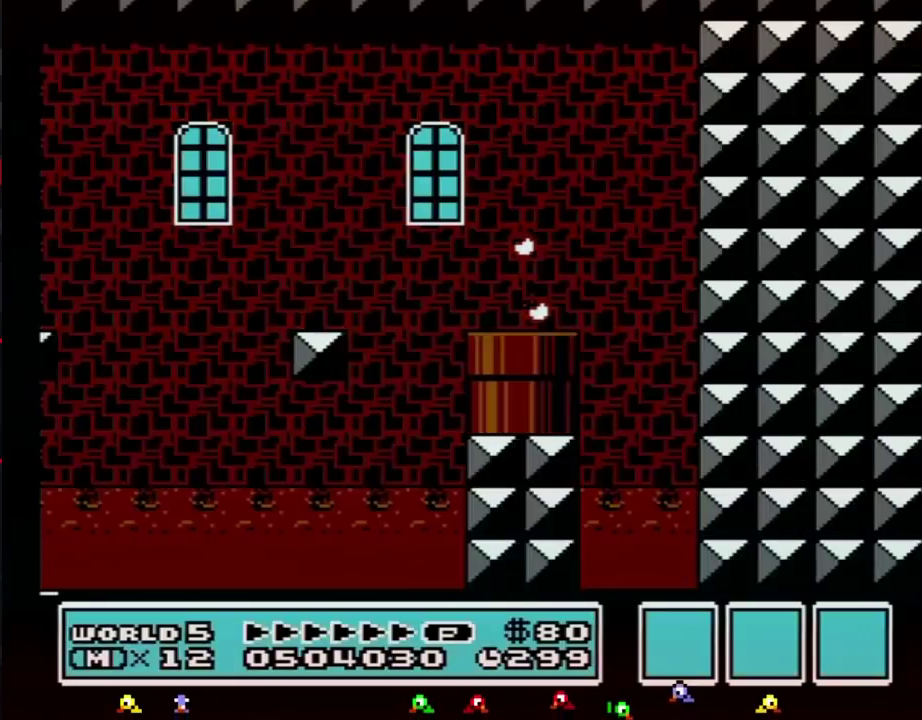
{"buttons": ["B", "DPAD_RIGHT"], "events": []}
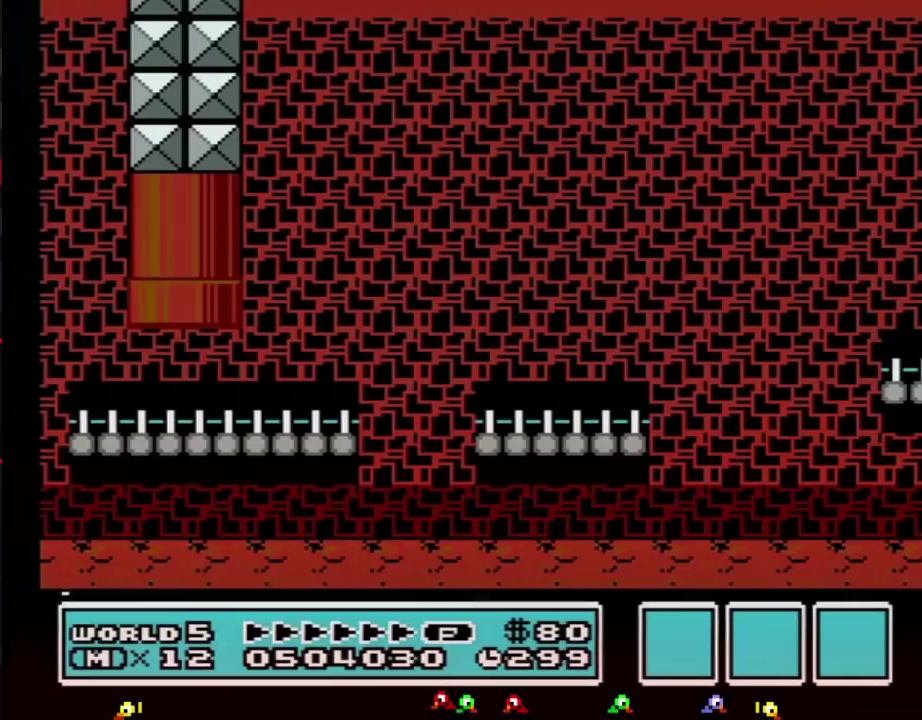
{"buttons": ["B", "DPAD_RIGHT"], "events": []}
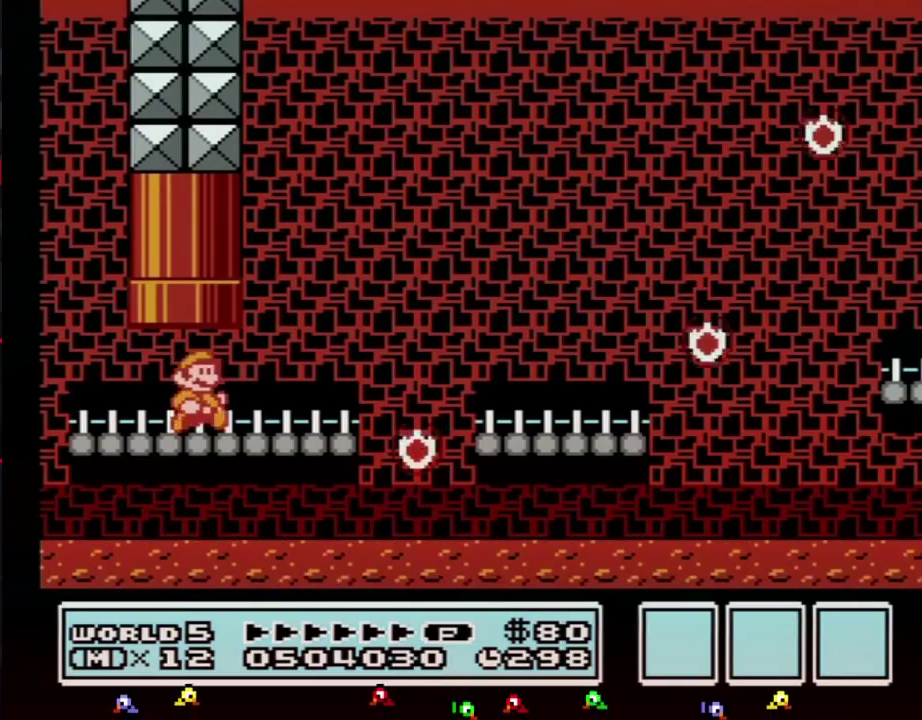
{"buttons": ["A", "B", "DPAD_RIGHT"], "events": [[433, "A", "down"]]}
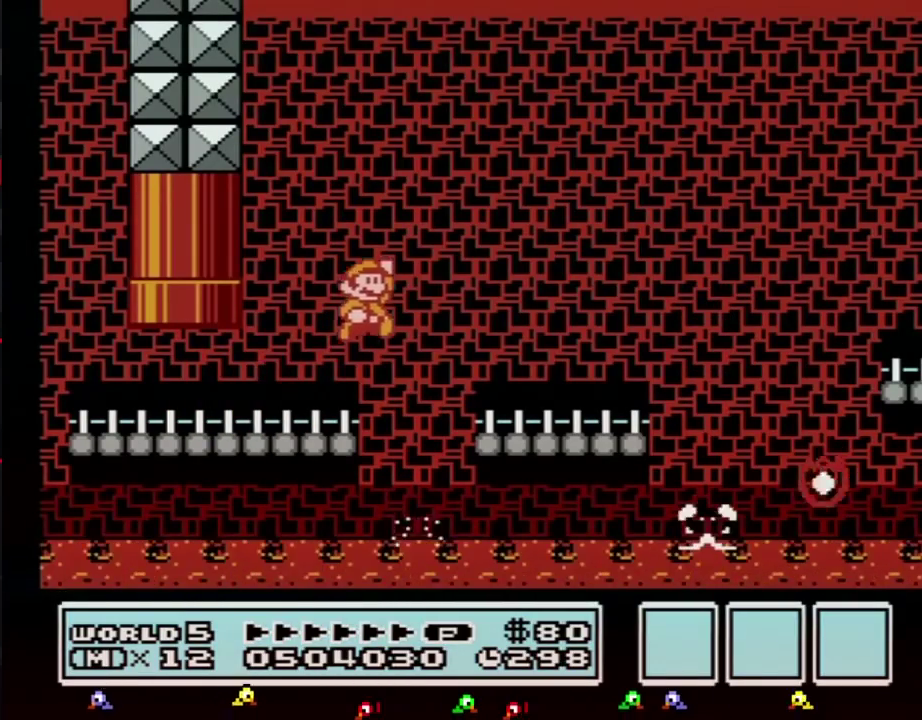
{"buttons": ["B", "DPAD_RIGHT"], "events": [[50, "A", "up"]]}
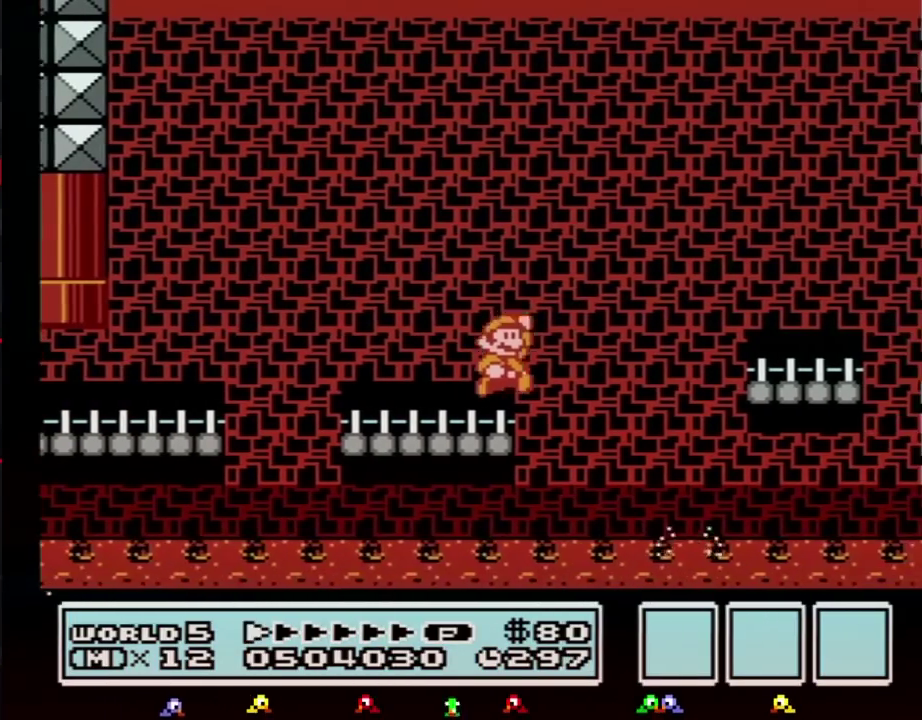
{"buttons": ["B", "DPAD_RIGHT"], "events": [[50, "A", "down"], [217, "A", "up"]]}
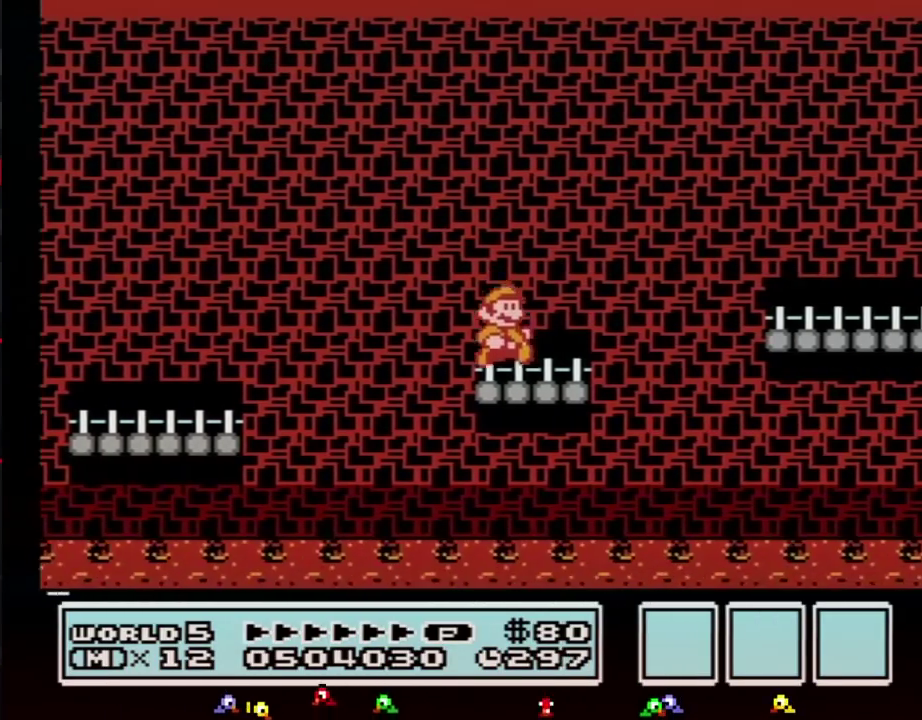
{"buttons": ["B", "DPAD_RIGHT"], "events": [[150, "A", "down"], [283, "A", "up"]]}
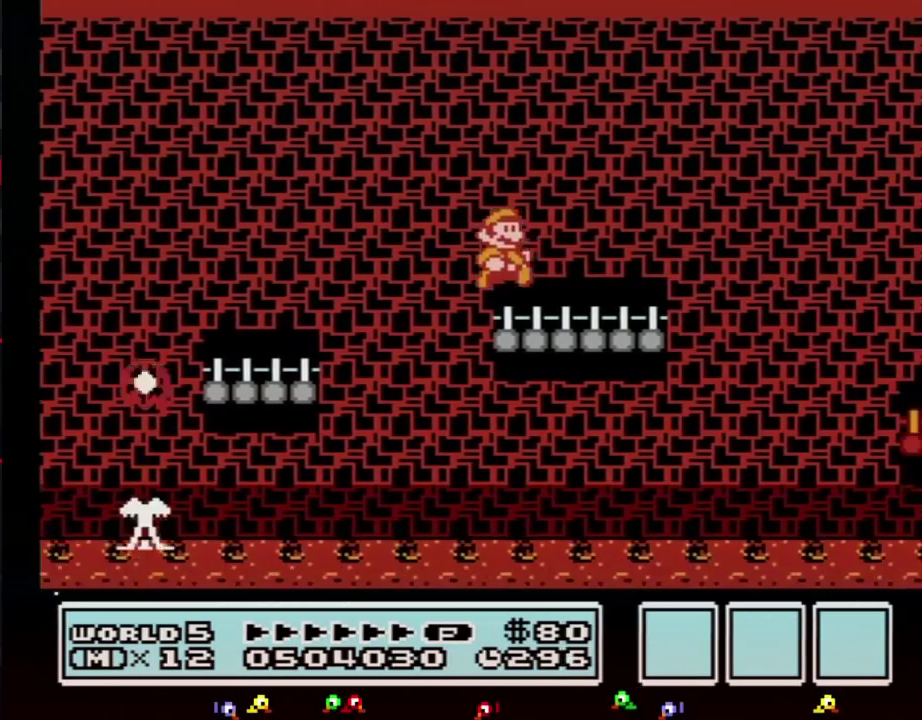
{"buttons": ["B", "DPAD_RIGHT"], "events": [[217, "A", "down"], [300, "A", "up"]]}
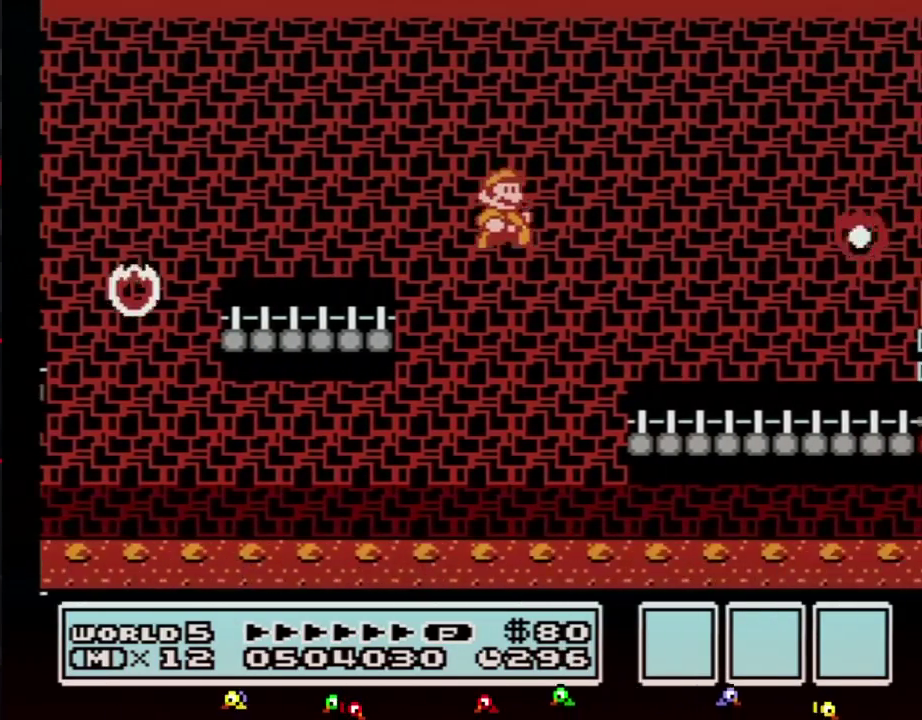
{"buttons": ["B", "DPAD_RIGHT"], "events": []}
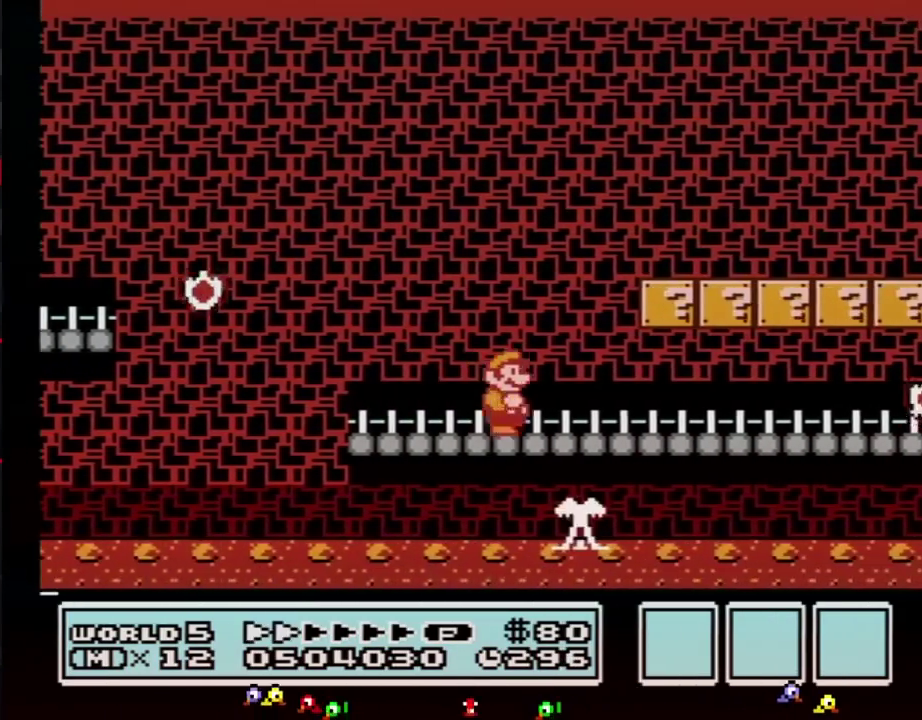
{"buttons": ["B", "DPAD_RIGHT"], "events": []}
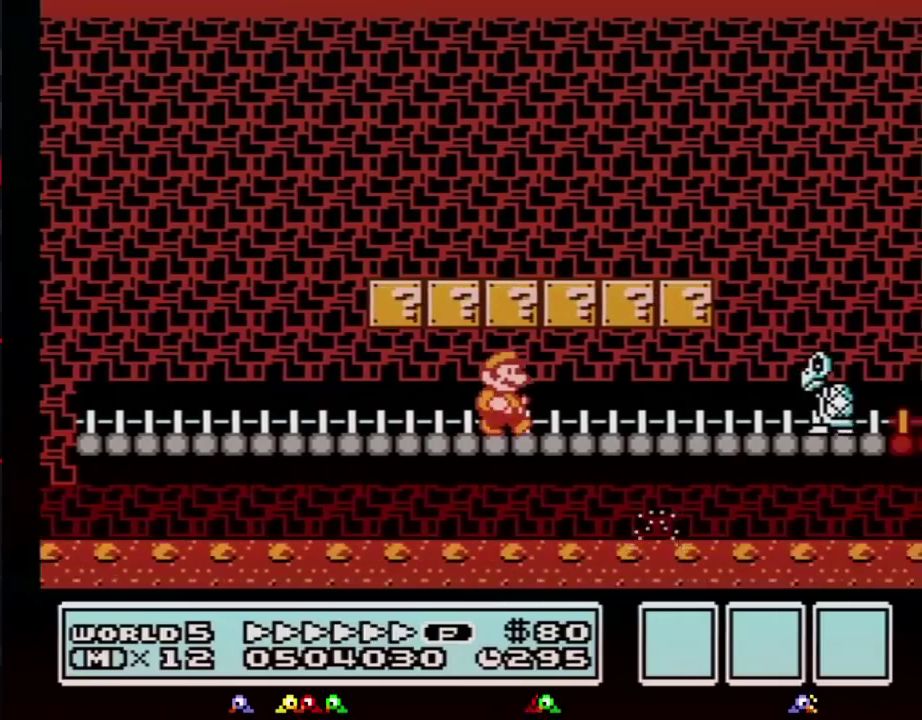
{"buttons": ["A", "B", "DPAD_DOWN", "DPAD_RIGHT"], "events": [[350, "DPAD_DOWN", "down"], [400, "DPAD_RIGHT", "up"], [433, "A", "down"], [500, "DPAD_RIGHT", "down"]]}
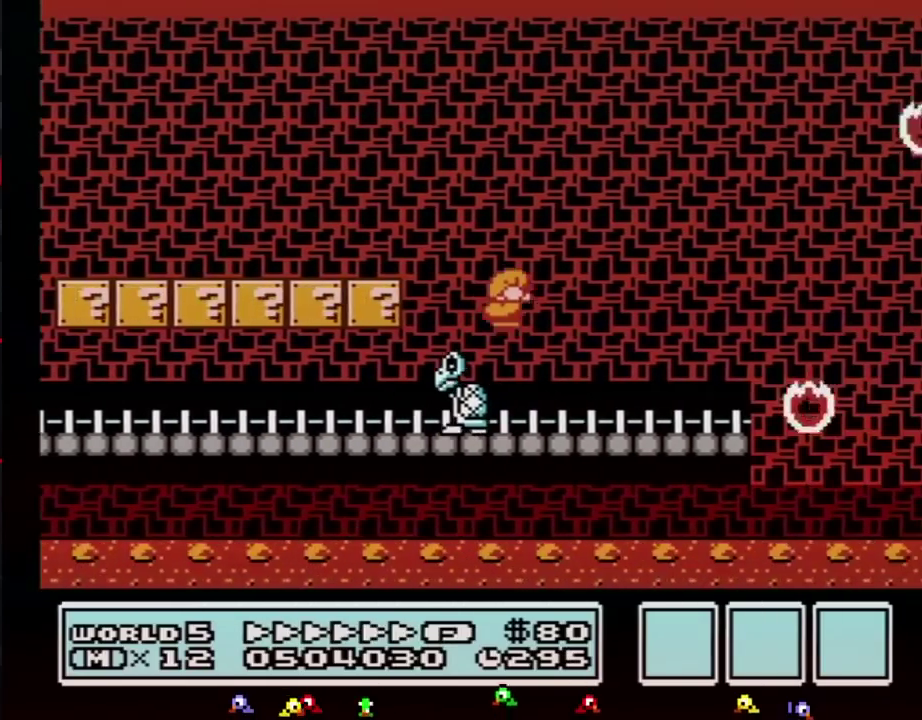
{"buttons": ["B", "DPAD_RIGHT"], "events": [[33, "DPAD_DOWN", "up"], [367, "A", "up"], [367, "DPAD_UP", "down"], [500, "DPAD_UP", "up"]]}
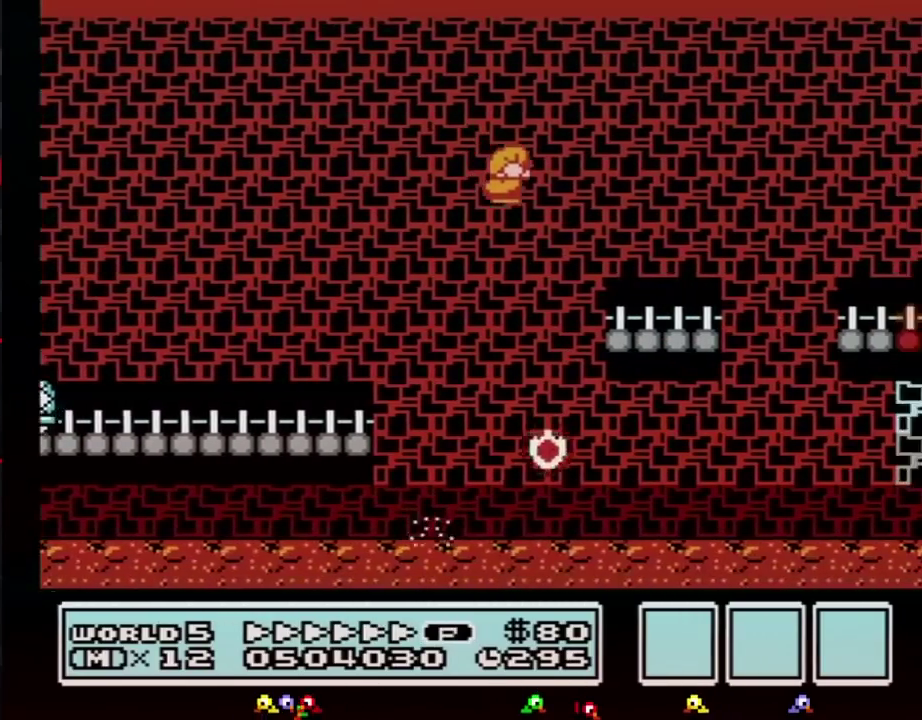
{"buttons": ["A", "B", "DPAD_RIGHT"], "events": [[333, "DPAD_UP", "down"], [367, "A", "down"], [400, "DPAD_UP", "up"]]}
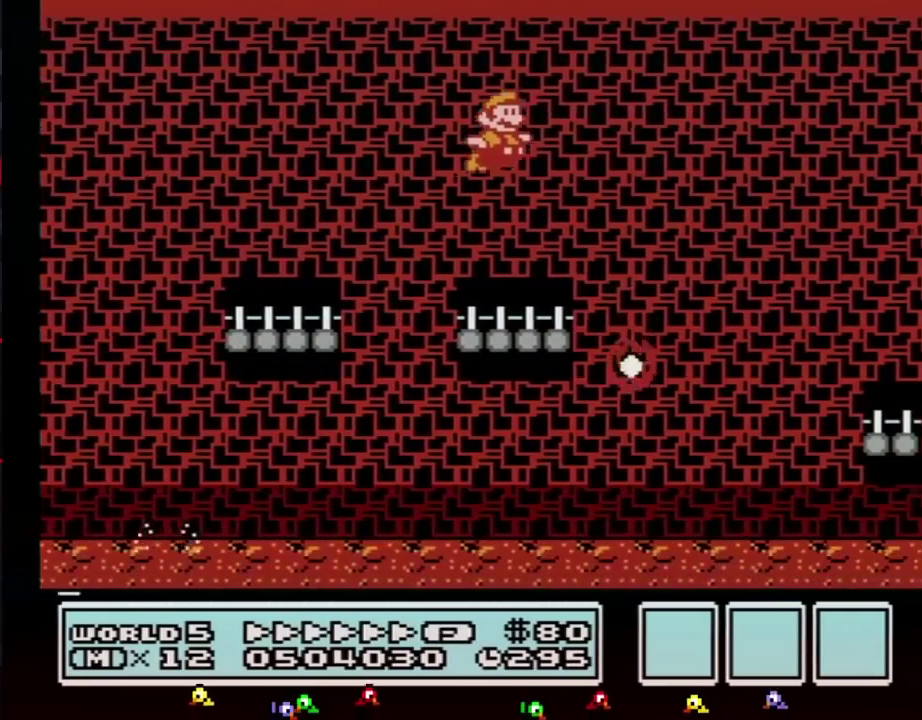
{"buttons": ["B", "DPAD_RIGHT"], "events": [[50, "A", "up"], [50, "DPAD_UP", "down"], [117, "DPAD_UP", "up"]]}
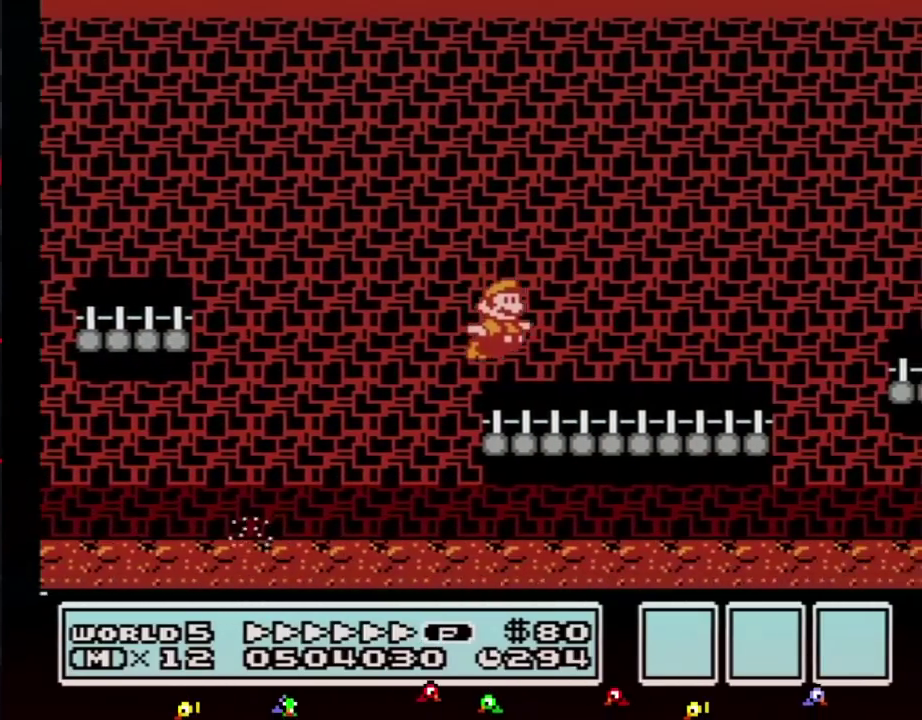
{"buttons": ["A", "B", "DPAD_UP", "DPAD_RIGHT"], "events": [[467, "A", "down"], [467, "DPAD_UP", "down"]]}